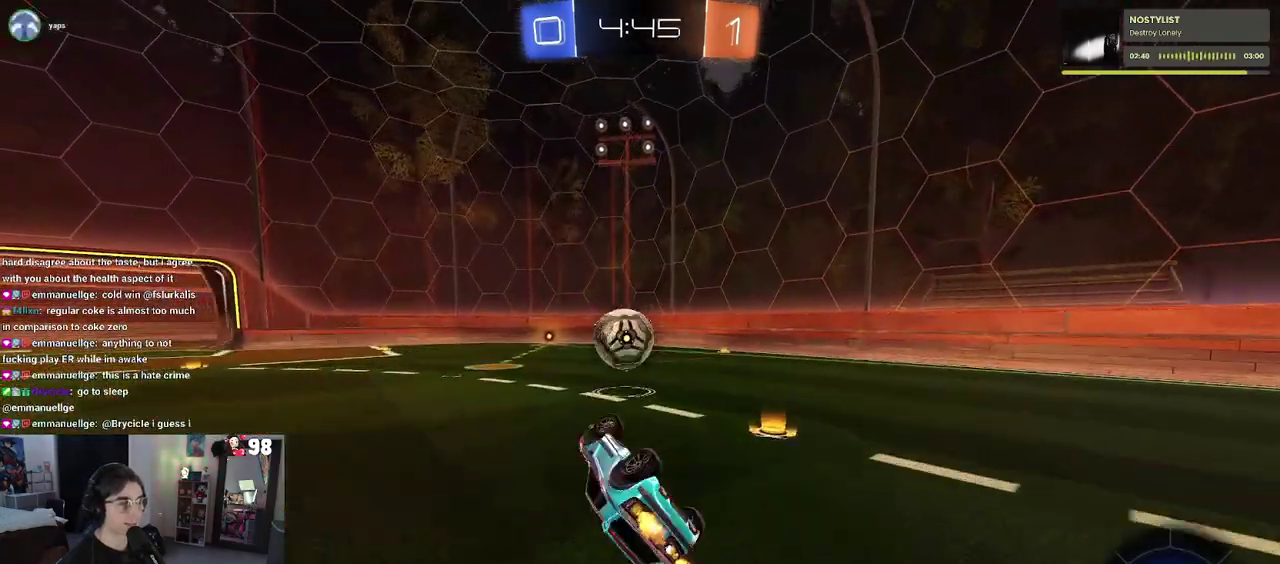
Gameplay with a controller (PlayStation layout); each line is a JSON object with the inputs held at the frame after it. "events" lists button and stick changes between this image and that frame as [ms after this image, input, new state], when the widget could be followed in between. Not read: L1 R1.
{"buttons": ["R2"], "left_stick": "right", "right_stick": "center"}
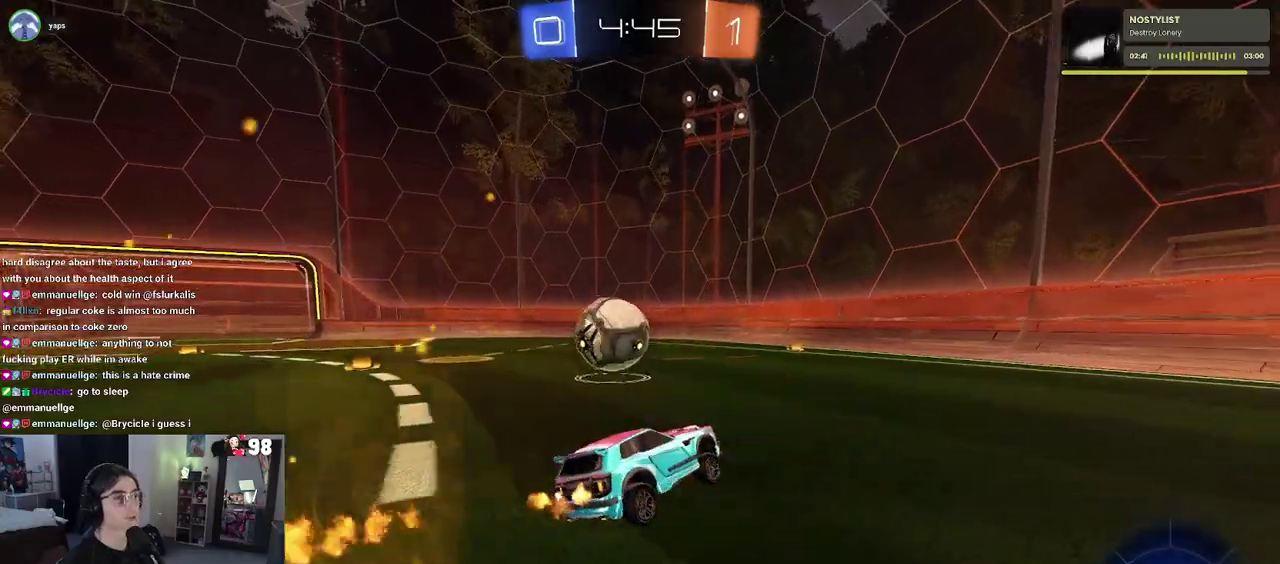
{"buttons": ["R2"], "left_stick": "left", "right_stick": "center", "events": [[50, "left_stick", "center"], [150, "left_stick", "left"]]}
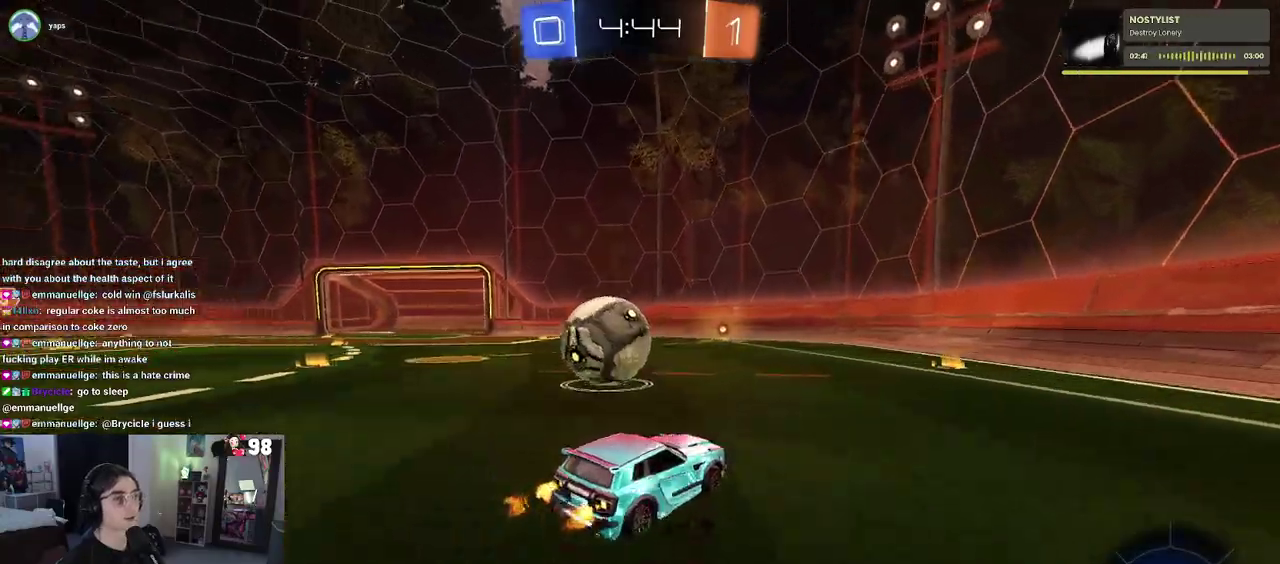
{"buttons": ["R2"], "left_stick": "left", "right_stick": "center", "events": [[17, "left_stick", "center"], [150, "R2", "up"], [183, "left_stick", "left"], [300, "R2", "down"], [333, "TRIANGLE", "down"], [333, "left_stick", "center"], [417, "left_stick", "left"], [450, "TRIANGLE", "up"]]}
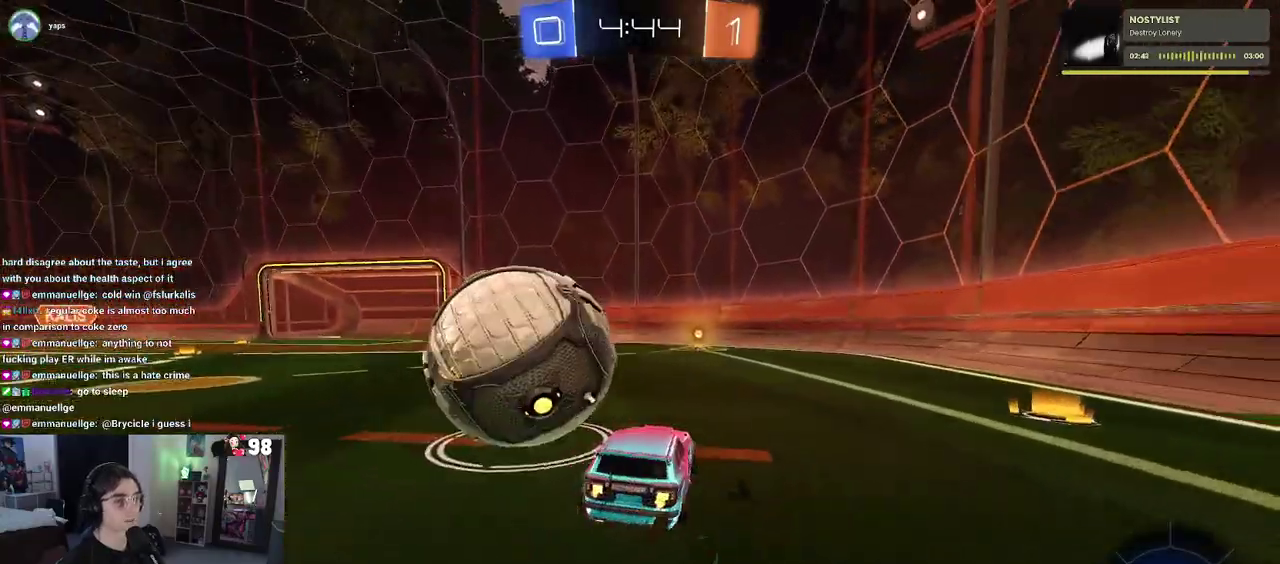
{"buttons": [], "left_stick": "center", "right_stick": "center", "events": [[333, "R2", "up"], [383, "left_stick", "center"]]}
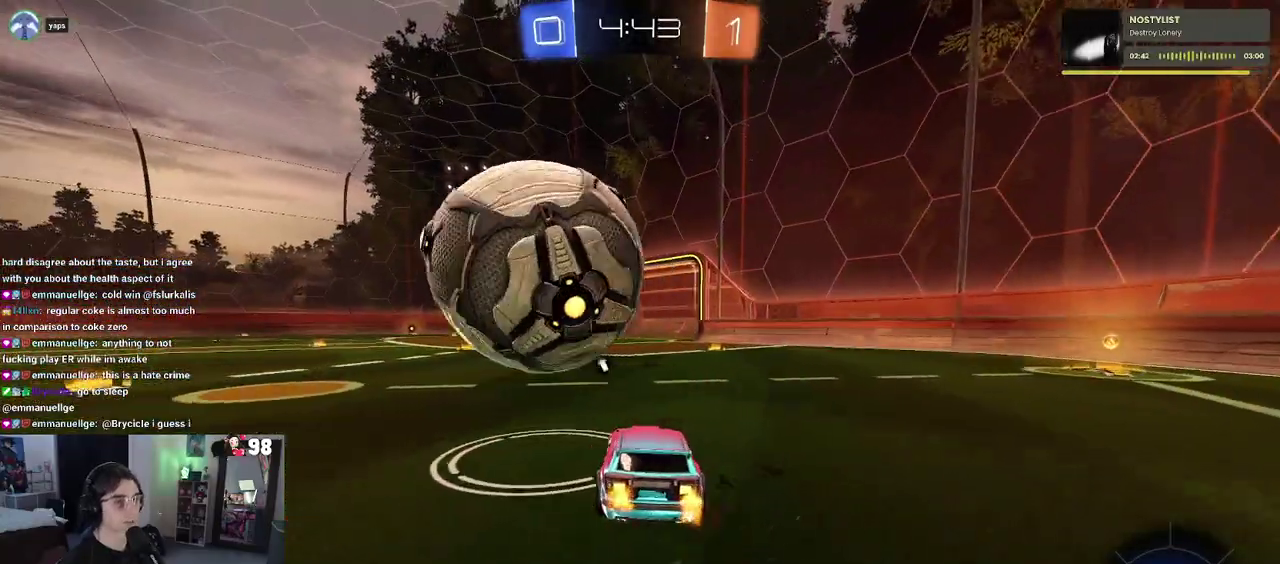
{"buttons": ["R2"], "left_stick": "down-left", "right_stick": "center", "events": [[67, "CROSS", "down"], [117, "left_stick", "up-left"], [167, "R2", "down"], [267, "left_stick", "down-left"], [333, "CROSS", "up"]]}
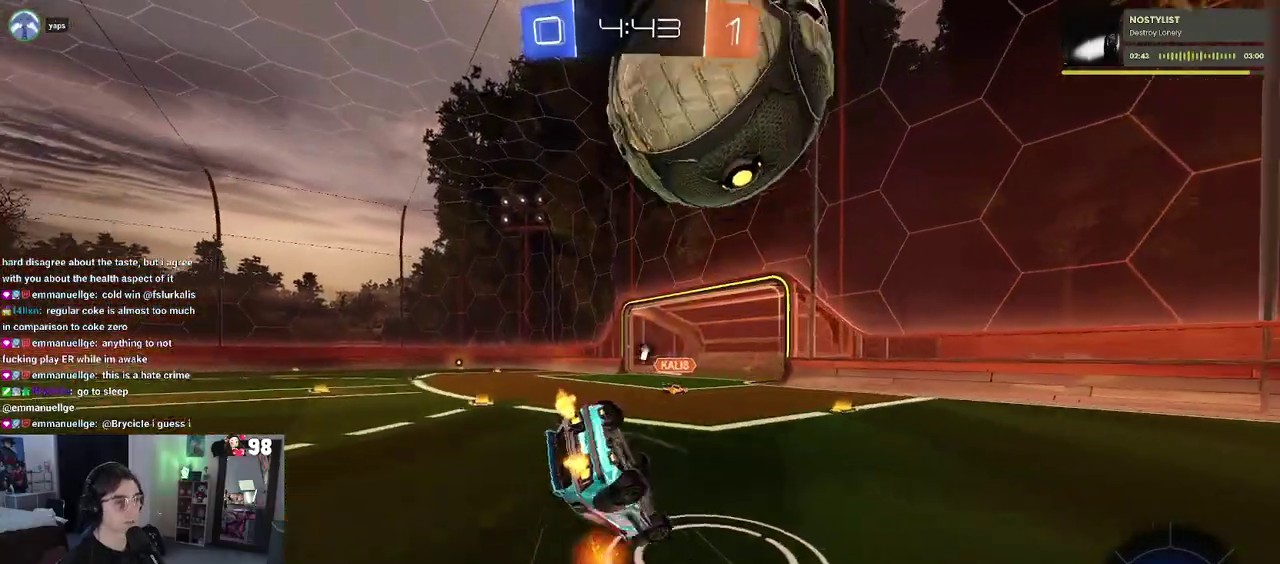
{"buttons": ["R2"], "left_stick": "left", "right_stick": "center", "events": [[283, "SQUARE", "down"], [283, "left_stick", "left"], [467, "SQUARE", "up"]]}
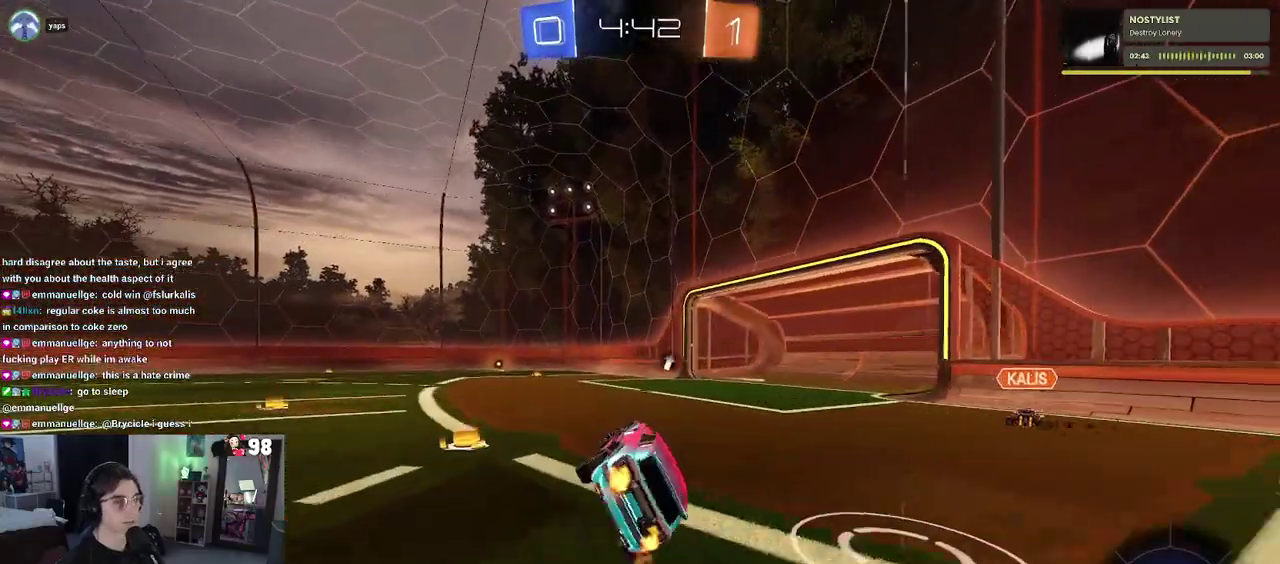
{"buttons": ["R2"], "left_stick": "center", "right_stick": "center", "events": [[50, "left_stick", "center"], [117, "TRIANGLE", "down"], [183, "left_stick", "left"], [233, "TRIANGLE", "up"], [450, "left_stick", "center"]]}
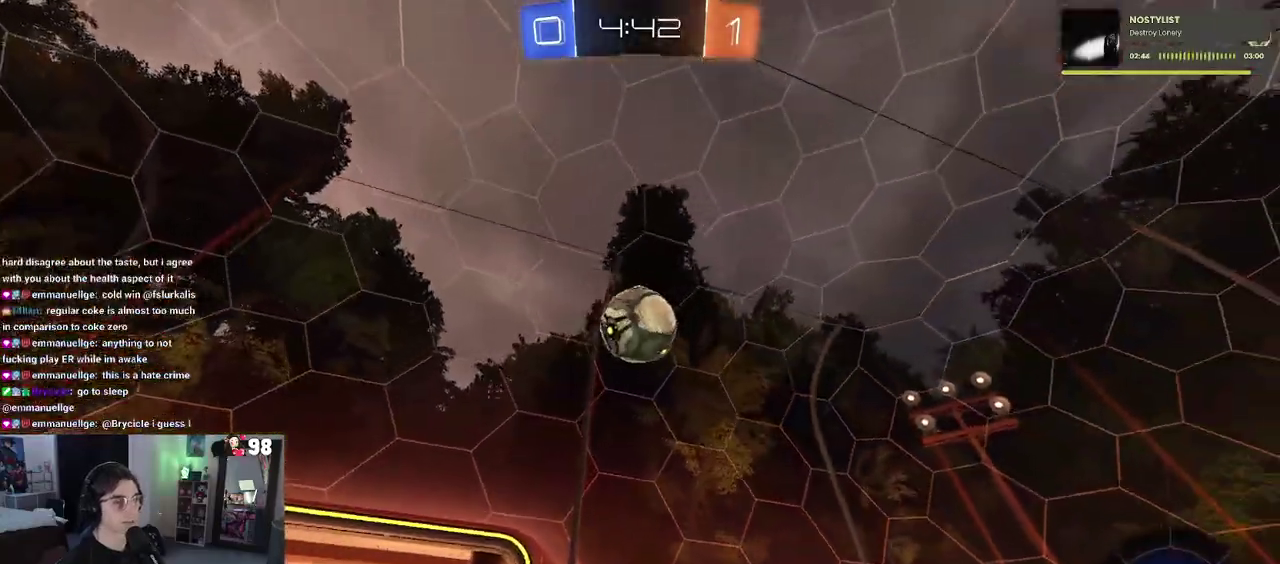
{"buttons": ["R2"], "left_stick": "center", "right_stick": "center", "events": [[33, "left_stick", "right"], [150, "left_stick", "center"], [250, "left_stick", "right"], [483, "left_stick", "center"]]}
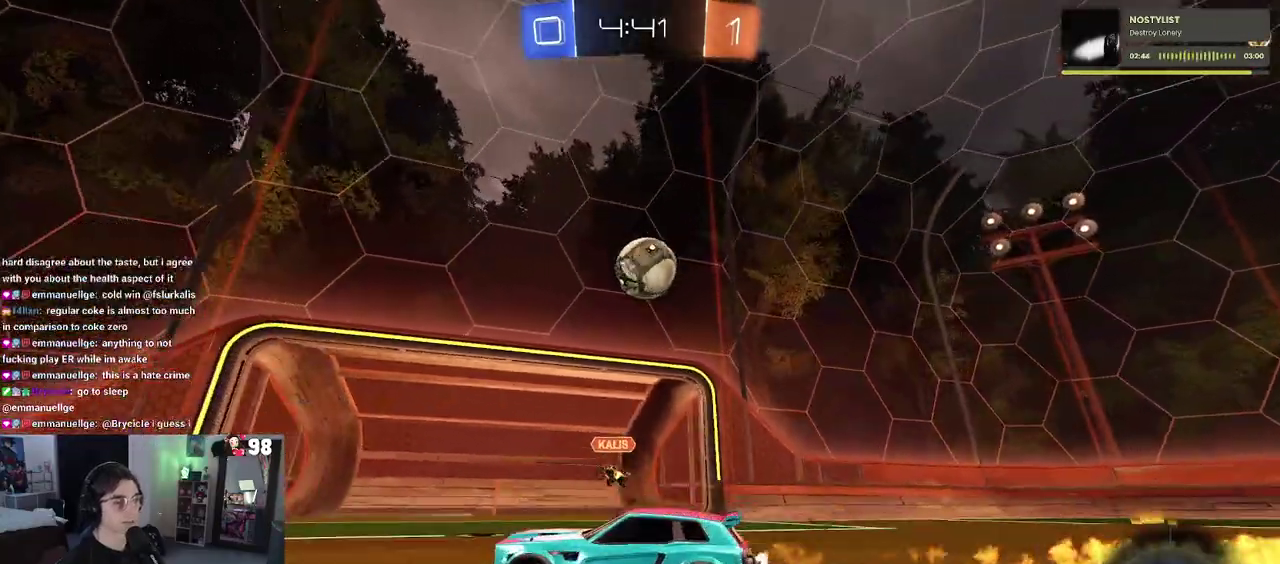
{"buttons": ["R2"], "left_stick": "center", "right_stick": "center", "events": [[267, "left_stick", "left"], [500, "left_stick", "center"]]}
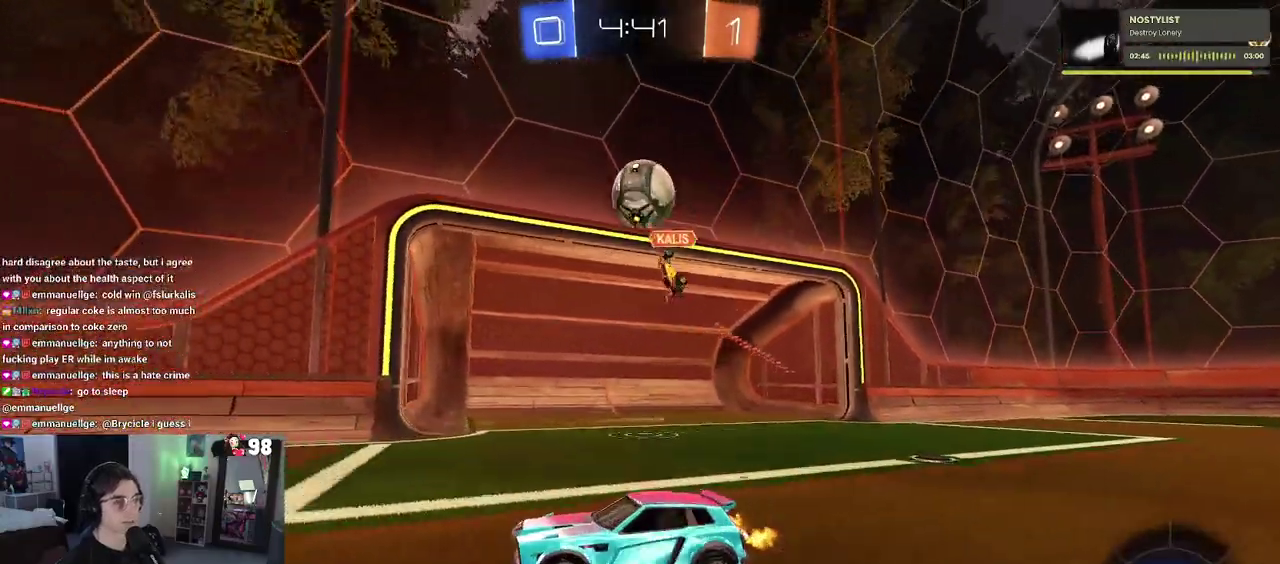
{"buttons": ["TRIANGLE", "R2"], "left_stick": "center", "right_stick": "center", "events": [[83, "TRIANGLE", "down"], [233, "TRIANGLE", "up"], [500, "TRIANGLE", "down"]]}
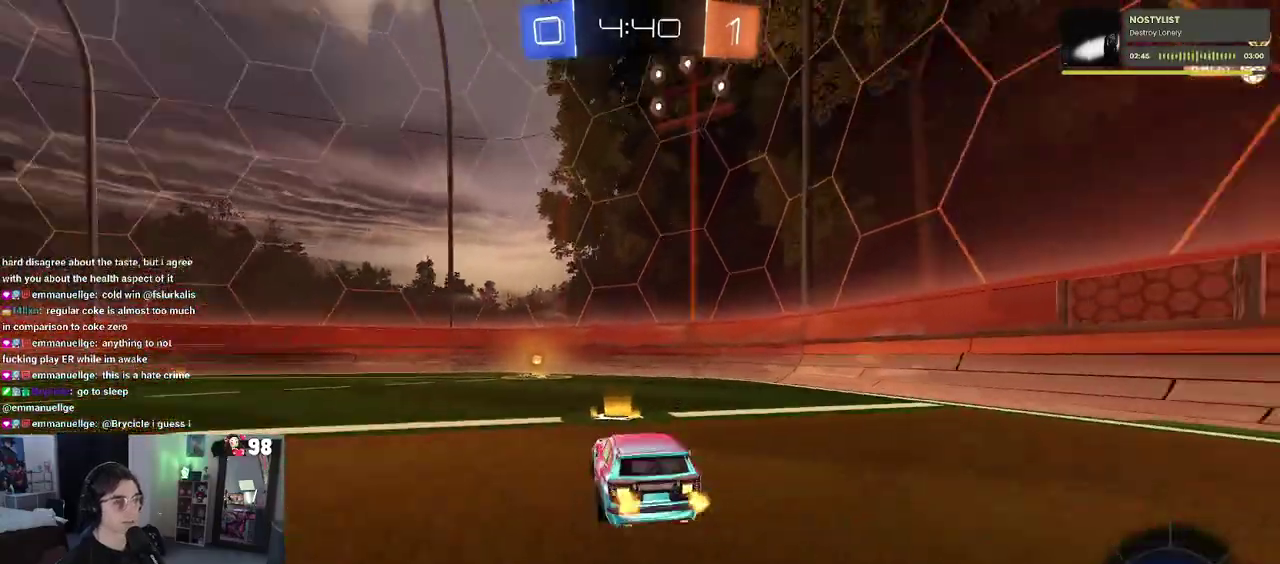
{"buttons": ["R2"], "left_stick": "center", "right_stick": "center", "events": [[150, "TRIANGLE", "up"], [200, "left_stick", "left"], [333, "left_stick", "center"]]}